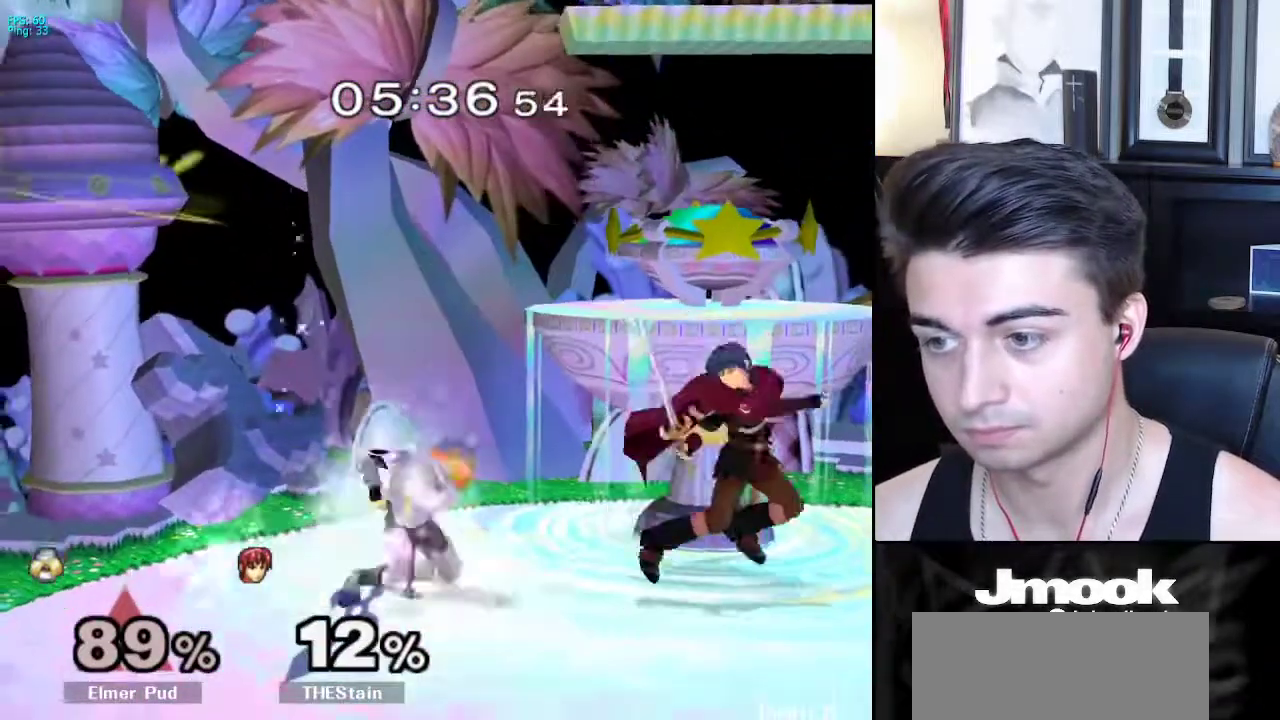
Gameplay with a controller (Nintendo layout); each line is a JSON object with the inputs held at the frame after it. "events" lists button and stick changes between this image and that frame as [ms after this image, input, new state], when the widget could be followed in between. Not read: L3 R3 START.
{"buttons": [], "left_stick": "center", "right_stick": "center", "events": [[200, "X", "down"], [217, "X", "up"], [233, "left_stick", "down-right"], [433, "left_stick", "center"]]}
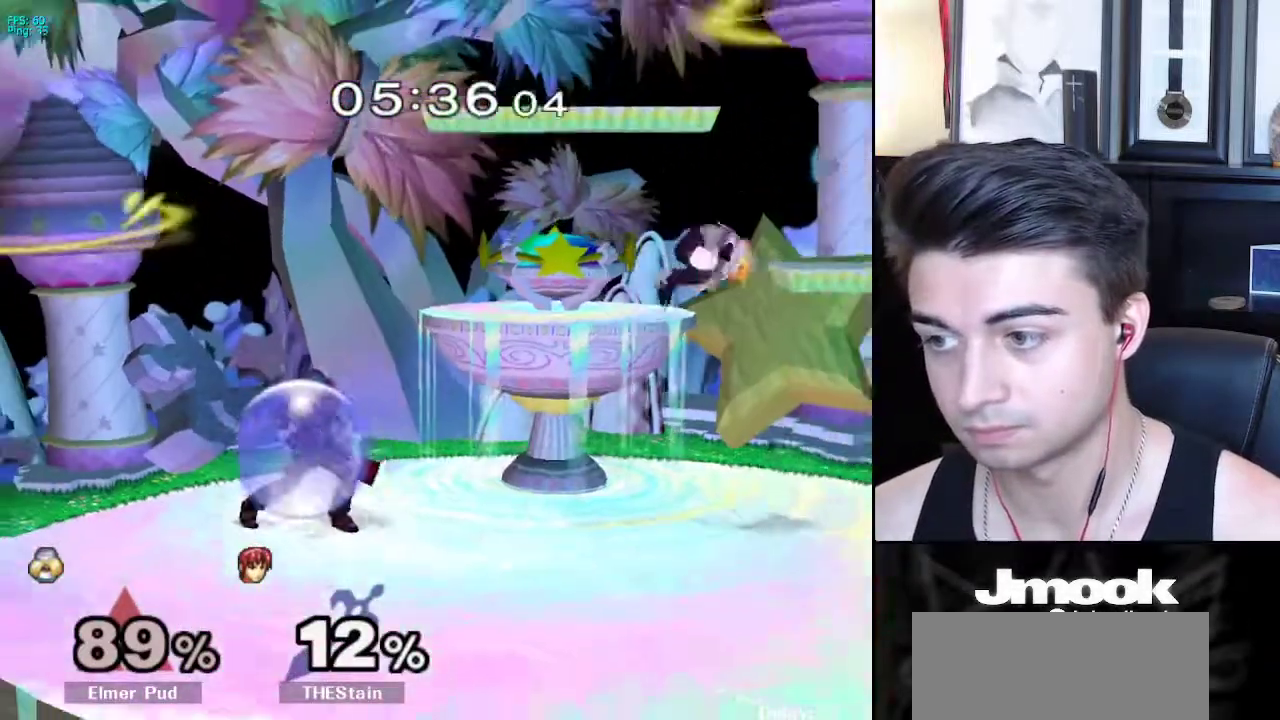
{"buttons": ["L1"], "left_stick": "left", "right_stick": "center", "events": [[83, "left_stick", "down"], [117, "right_stick", "left"], [167, "L1", "down"], [217, "right_stick", "center"], [250, "left_stick", "center"], [283, "L1", "up"], [350, "left_stick", "left"], [417, "L1", "down"]]}
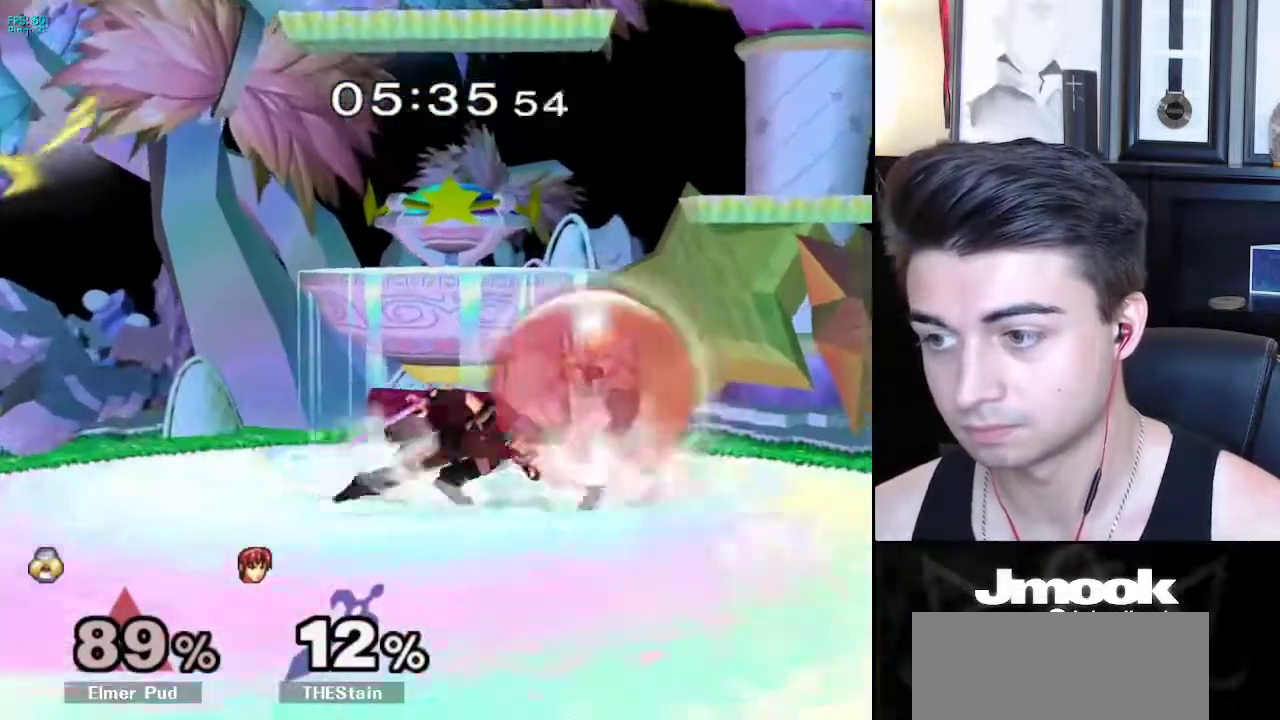
{"buttons": [], "left_stick": "right", "right_stick": "center", "events": [[117, "X", "down"], [133, "left_stick", "down-left"], [150, "R1", "down"], [200, "X", "up"], [233, "L1", "up"], [267, "R1", "up"], [283, "left_stick", "center"], [367, "left_stick", "right"]]}
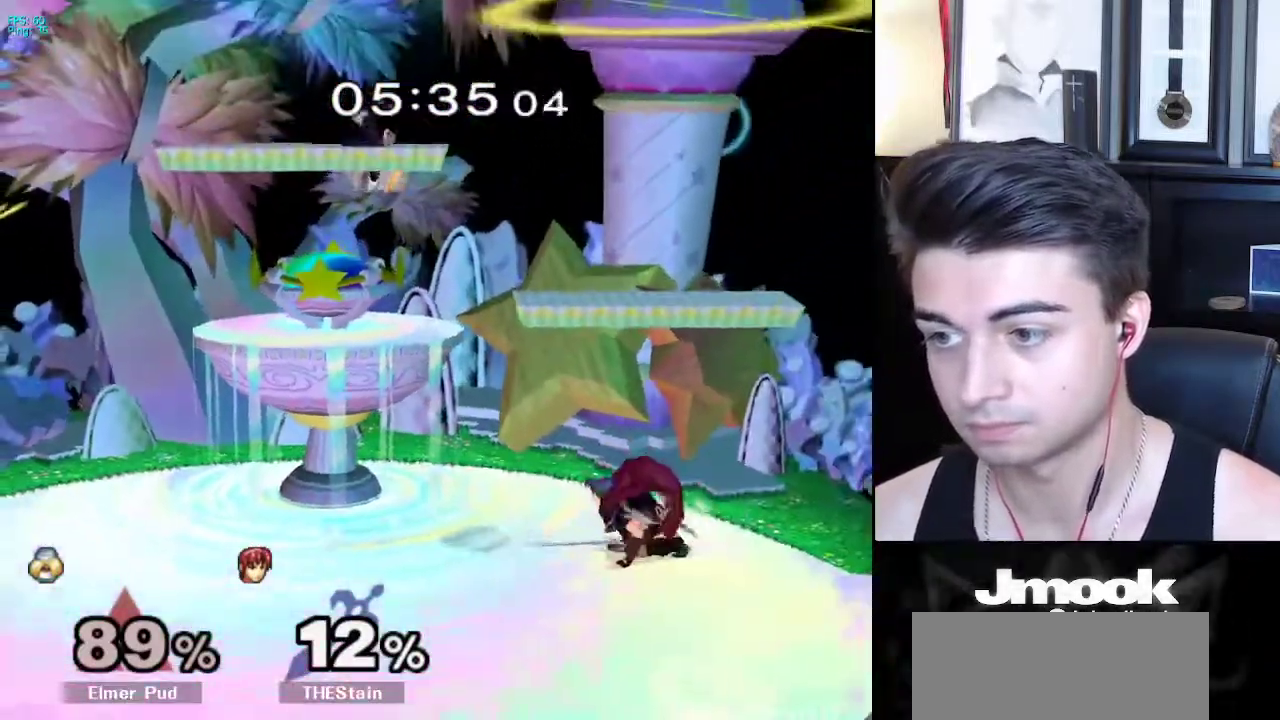
{"buttons": [], "left_stick": "right", "right_stick": "right", "events": [[17, "left_stick", "center"], [67, "left_stick", "right"], [317, "right_stick", "right"]]}
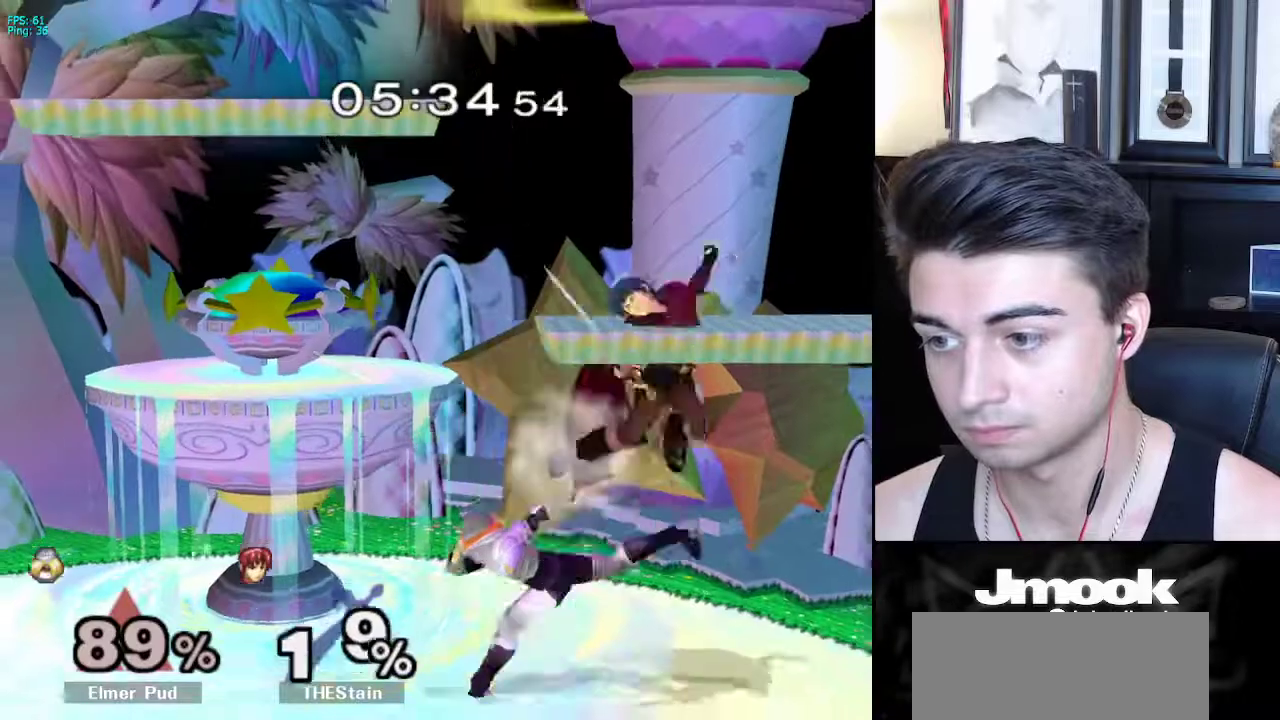
{"buttons": [], "left_stick": "center", "right_stick": "center", "events": [[17, "L1", "down"], [17, "right_stick", "center"], [117, "L1", "up"], [150, "left_stick", "up-right"], [217, "A", "down"], [250, "left_stick", "up"], [317, "A", "up"], [400, "left_stick", "center"]]}
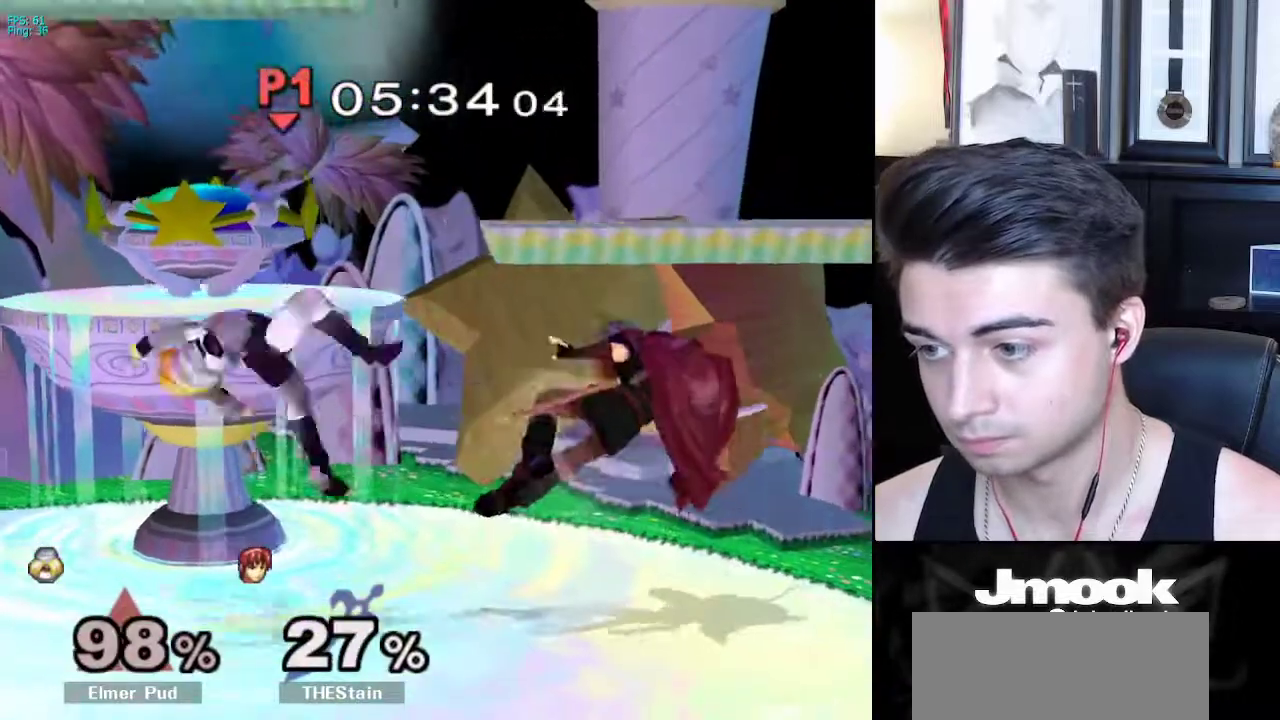
{"buttons": ["R1"], "left_stick": "right", "right_stick": "center", "events": [[267, "left_stick", "right"], [283, "R1", "down"]]}
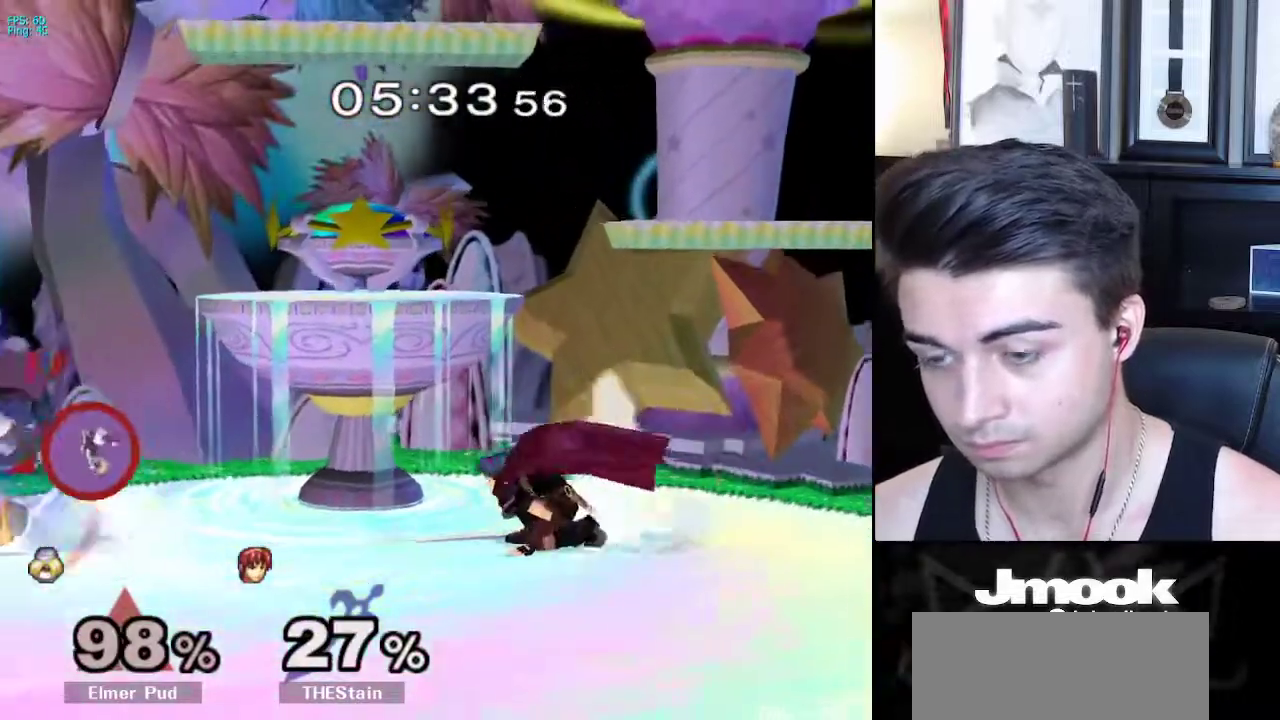
{"buttons": ["R1"], "left_stick": "right", "right_stick": "down", "events": [[150, "R1", "up"], [183, "right_stick", "down"], [500, "R1", "down"]]}
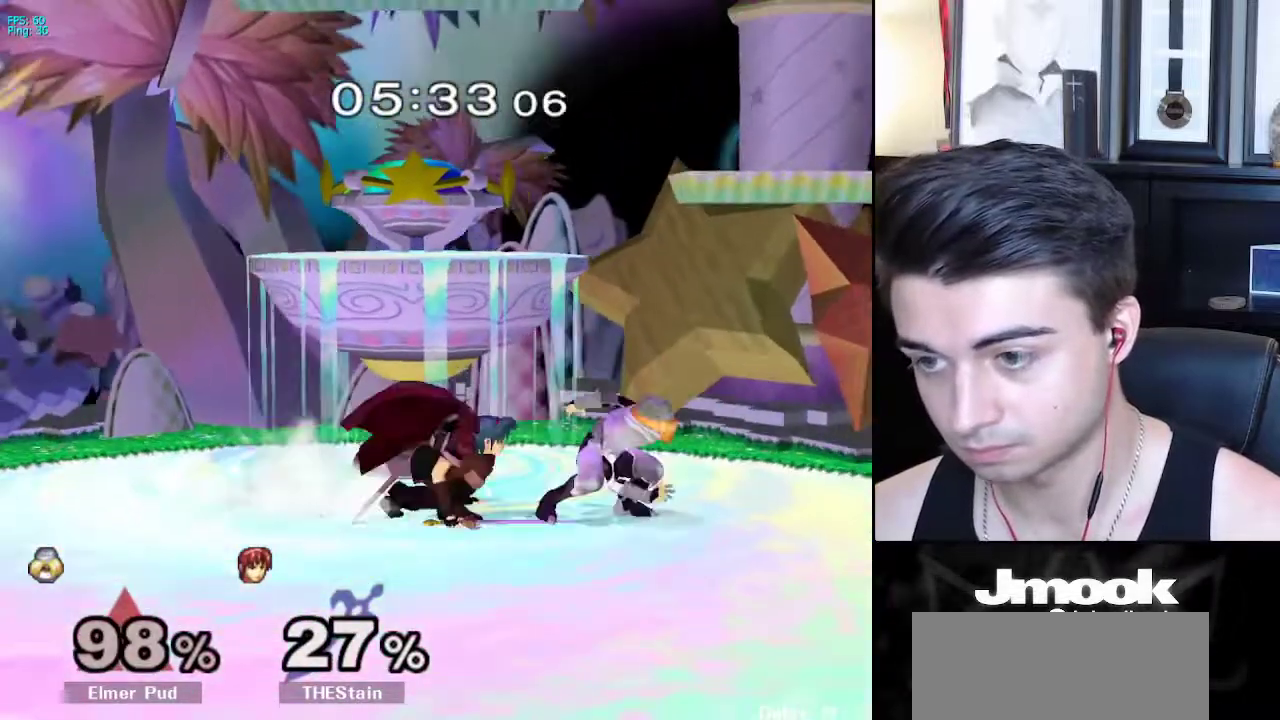
{"buttons": [], "left_stick": "left", "right_stick": "down", "events": [[17, "left_stick", "down-right"], [350, "R1", "up"], [400, "left_stick", "left"]]}
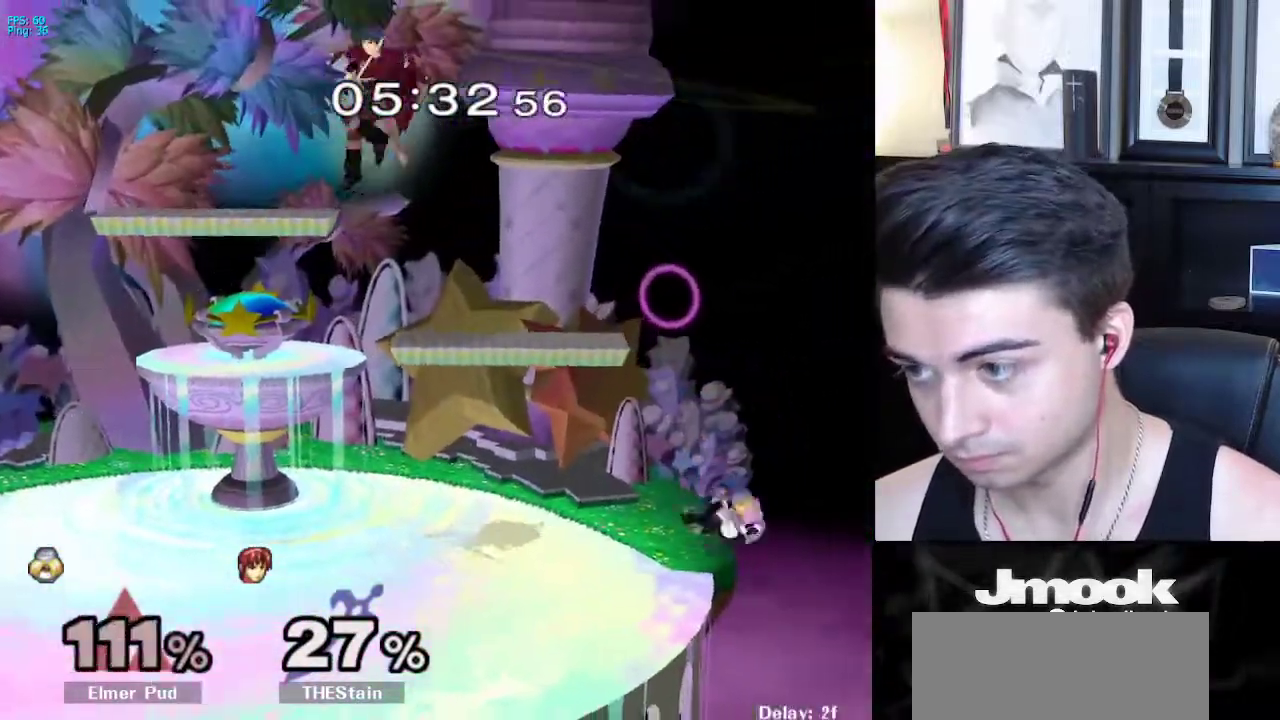
{"buttons": [], "left_stick": "center", "right_stick": "center", "events": [[33, "right_stick", "center"], [133, "left_stick", "center"], [367, "left_stick", "down"], [500, "left_stick", "center"]]}
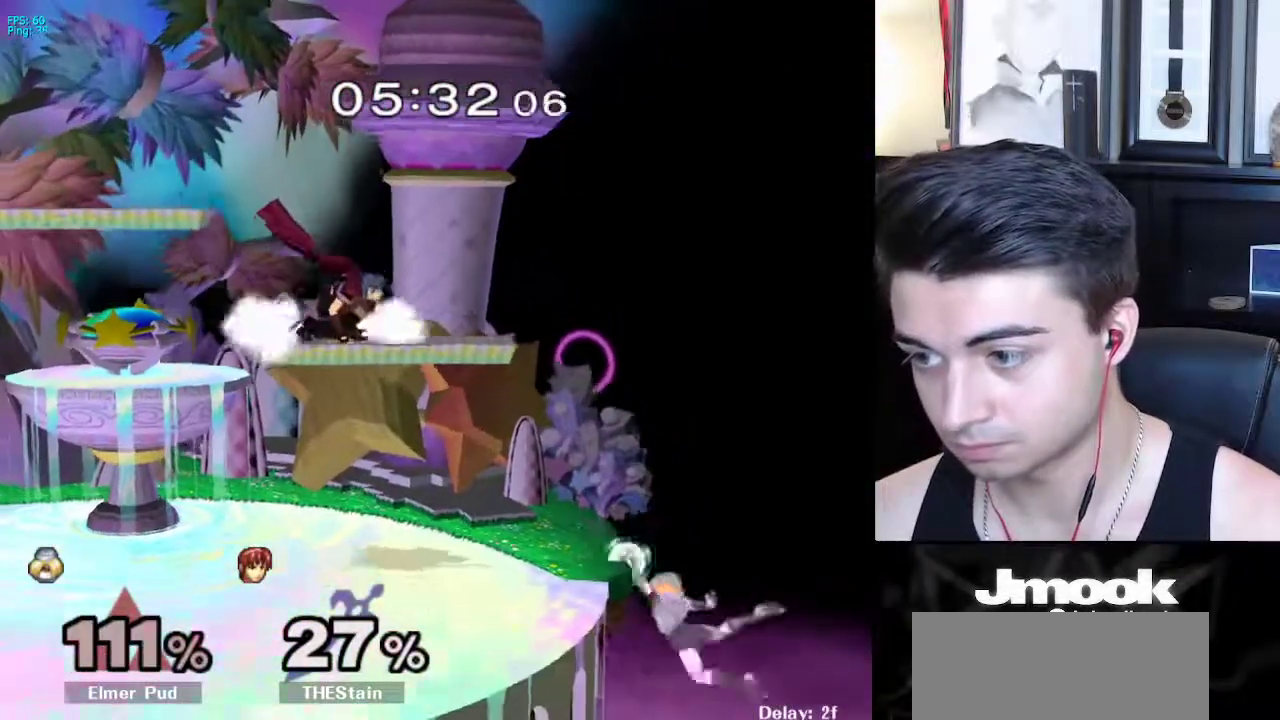
{"buttons": [], "left_stick": "down-left", "right_stick": "center", "events": [[167, "left_stick", "down-left"], [183, "X", "down"], [300, "R1", "down"], [333, "X", "up"], [467, "R1", "up"]]}
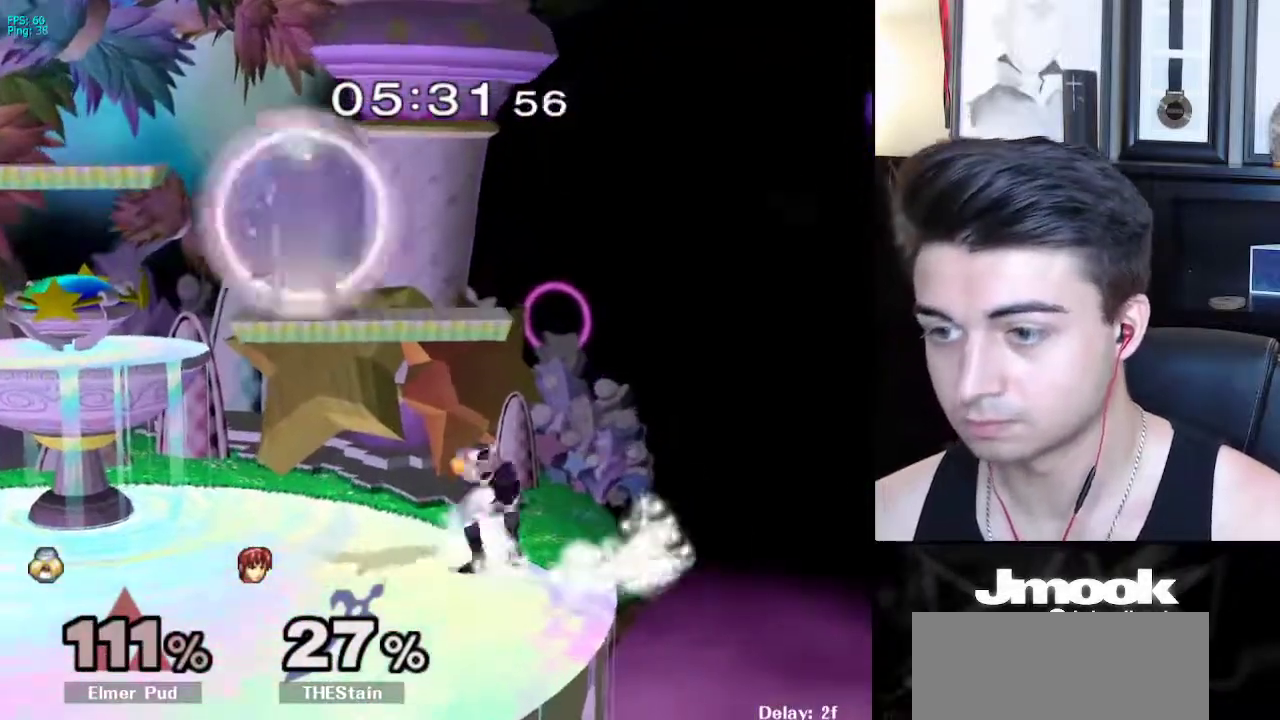
{"buttons": [], "left_stick": "down", "right_stick": "center", "events": [[50, "A", "down"], [133, "left_stick", "left"], [317, "A", "up"], [367, "left_stick", "down"]]}
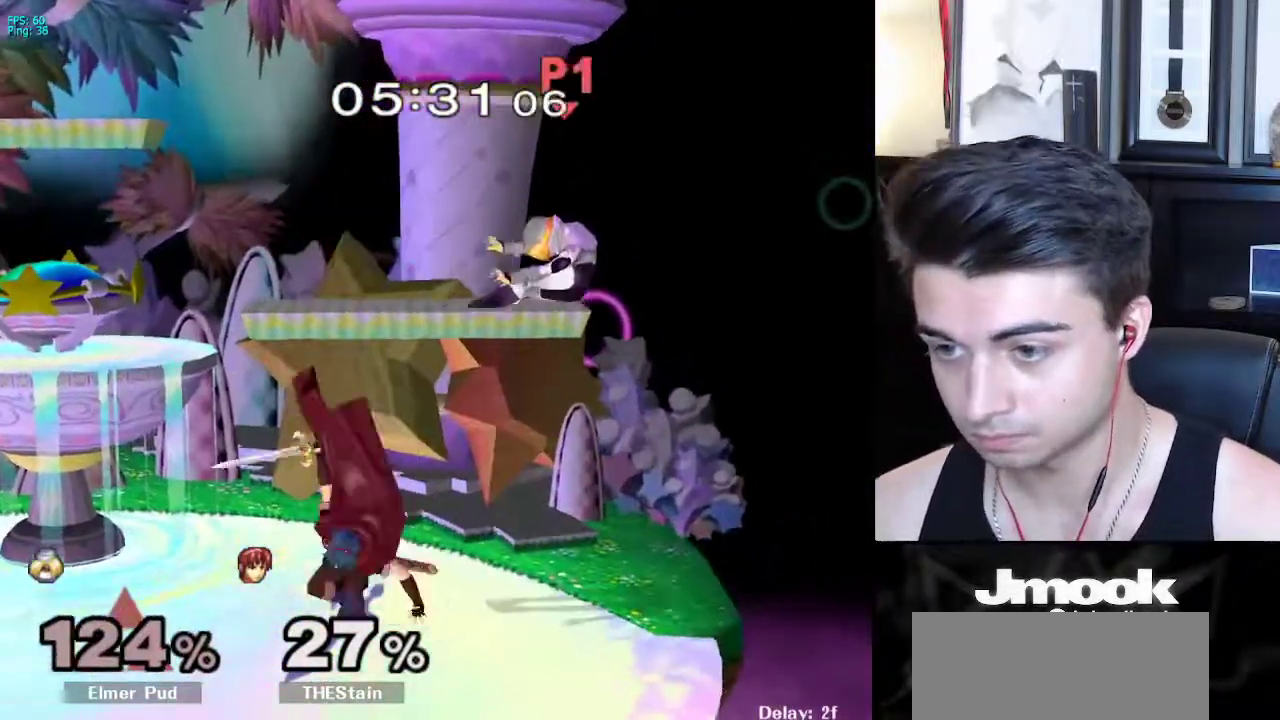
{"buttons": [], "left_stick": "down", "right_stick": "center", "events": [[117, "left_stick", "center"], [400, "left_stick", "down"]]}
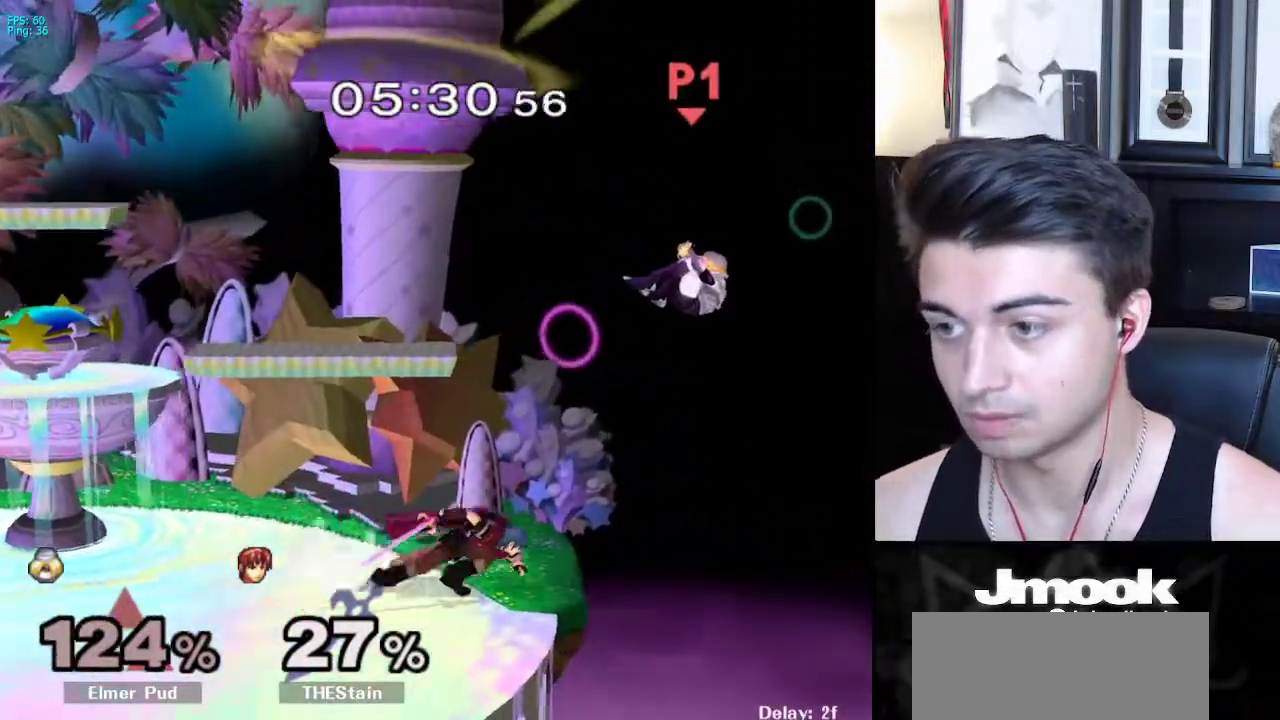
{"buttons": [], "left_stick": "up-left", "right_stick": "center", "events": [[267, "left_stick", "left"], [317, "left_stick", "up-left"]]}
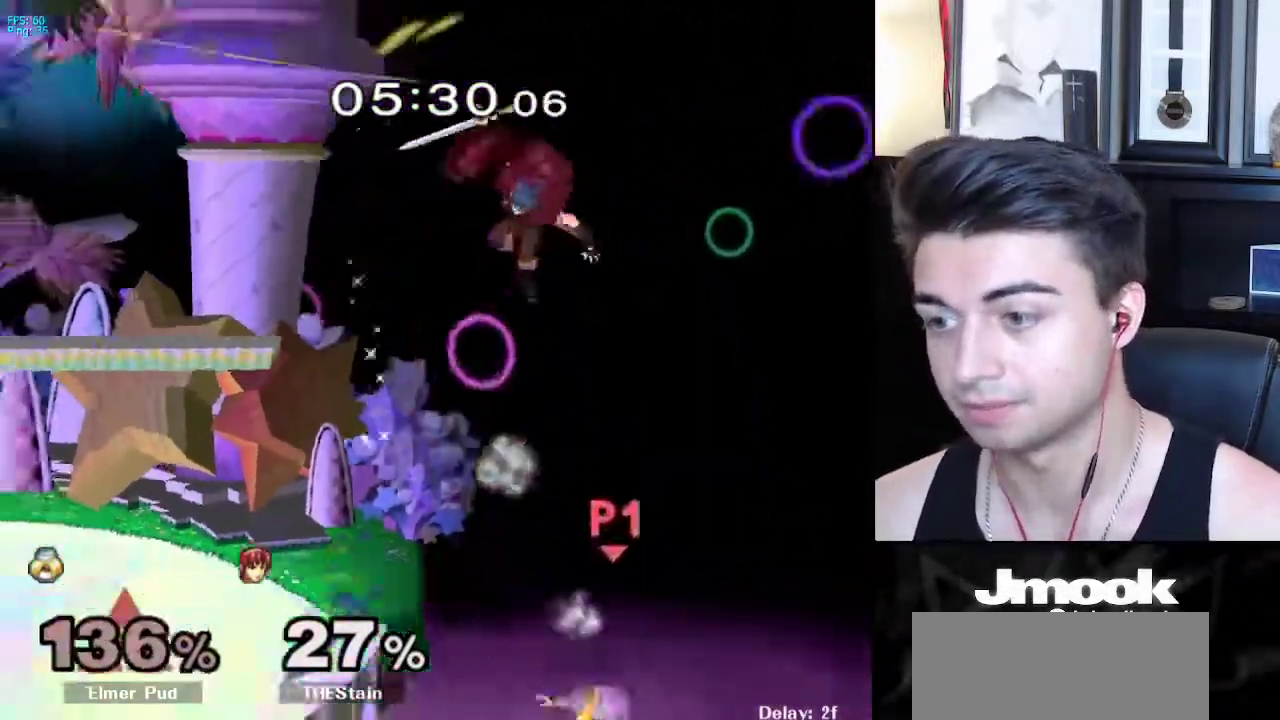
{"buttons": [], "left_stick": "center", "right_stick": "center", "events": [[317, "left_stick", "center"]]}
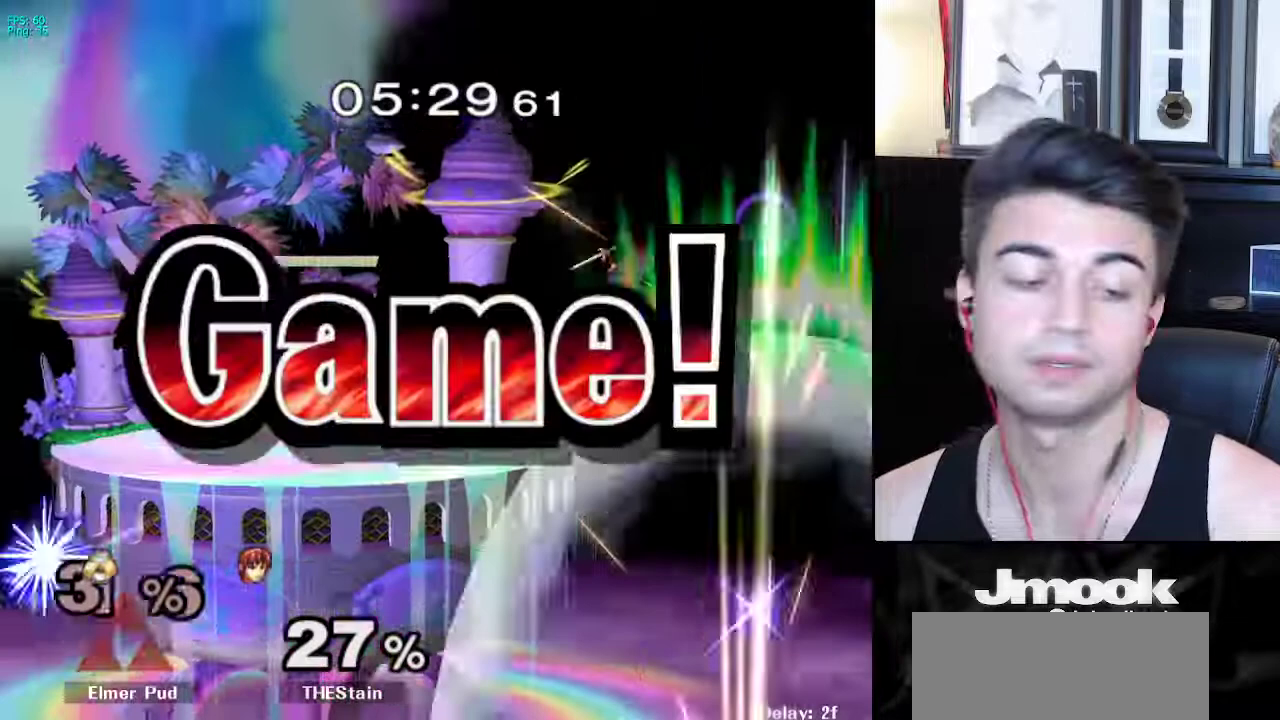
{"buttons": [], "left_stick": "center", "right_stick": "center", "events": []}
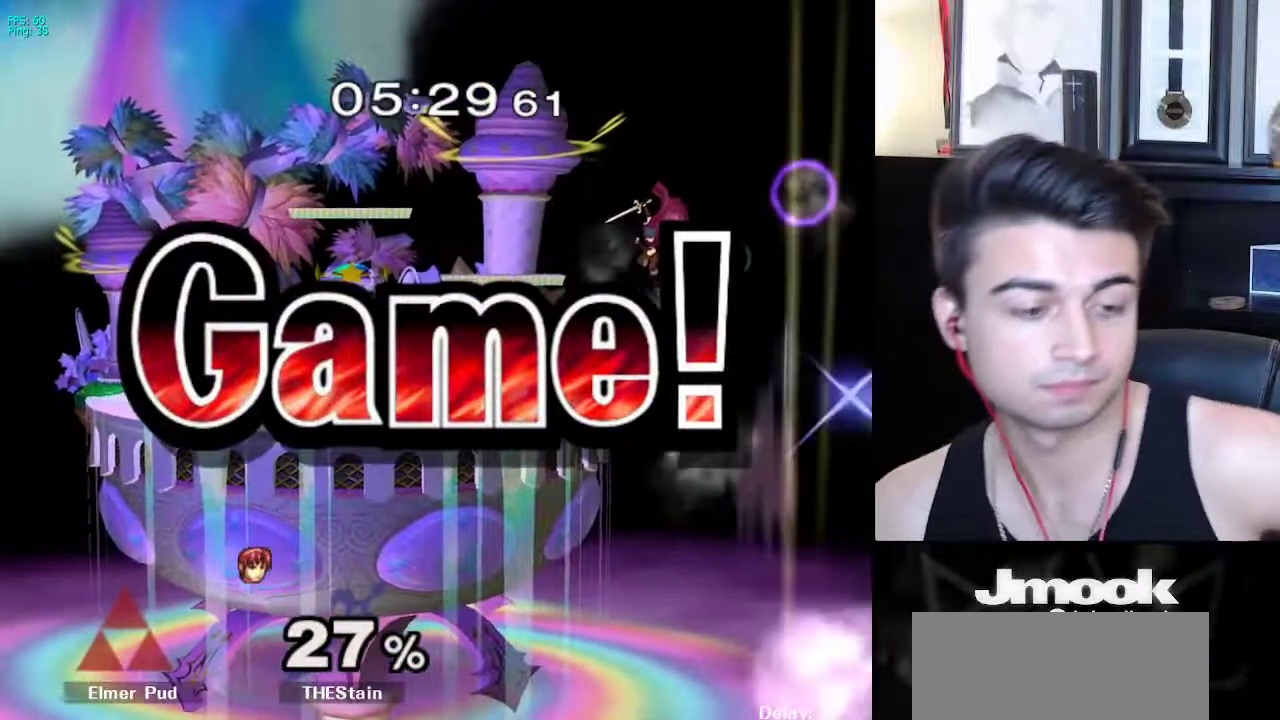
{"buttons": [], "left_stick": "center", "right_stick": "center", "events": []}
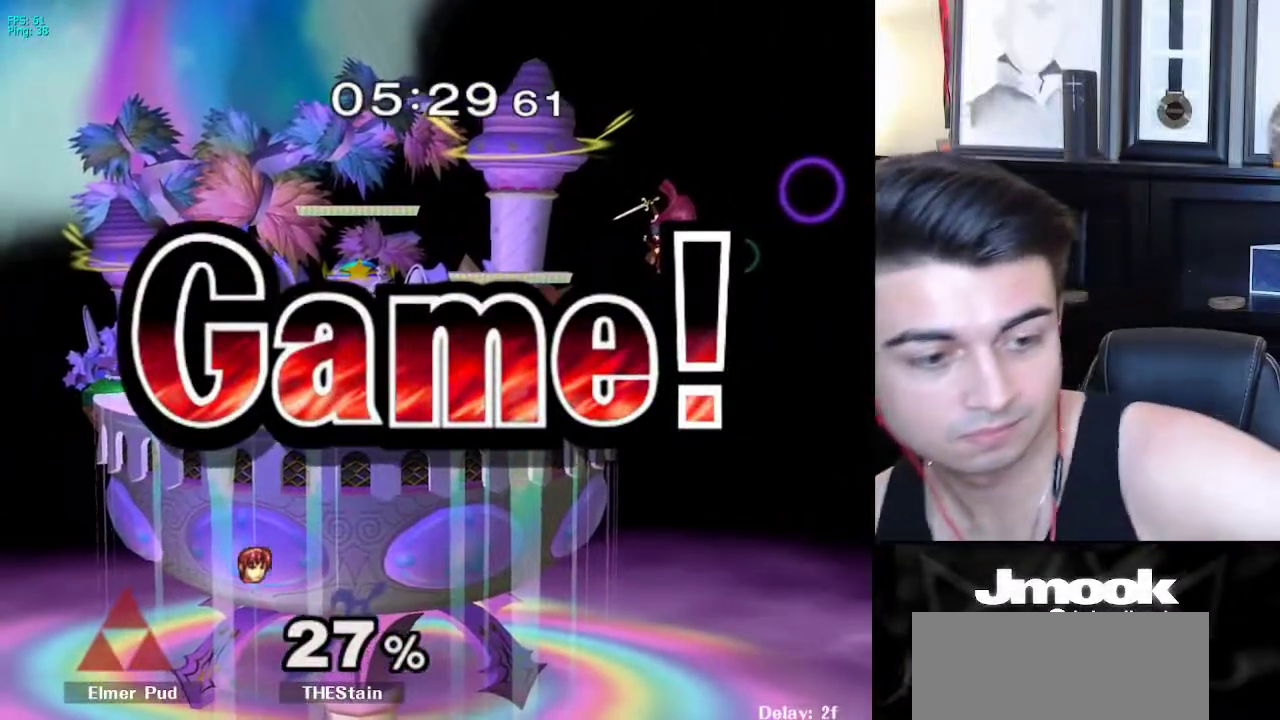
{"buttons": [], "left_stick": "center", "right_stick": "center", "events": []}
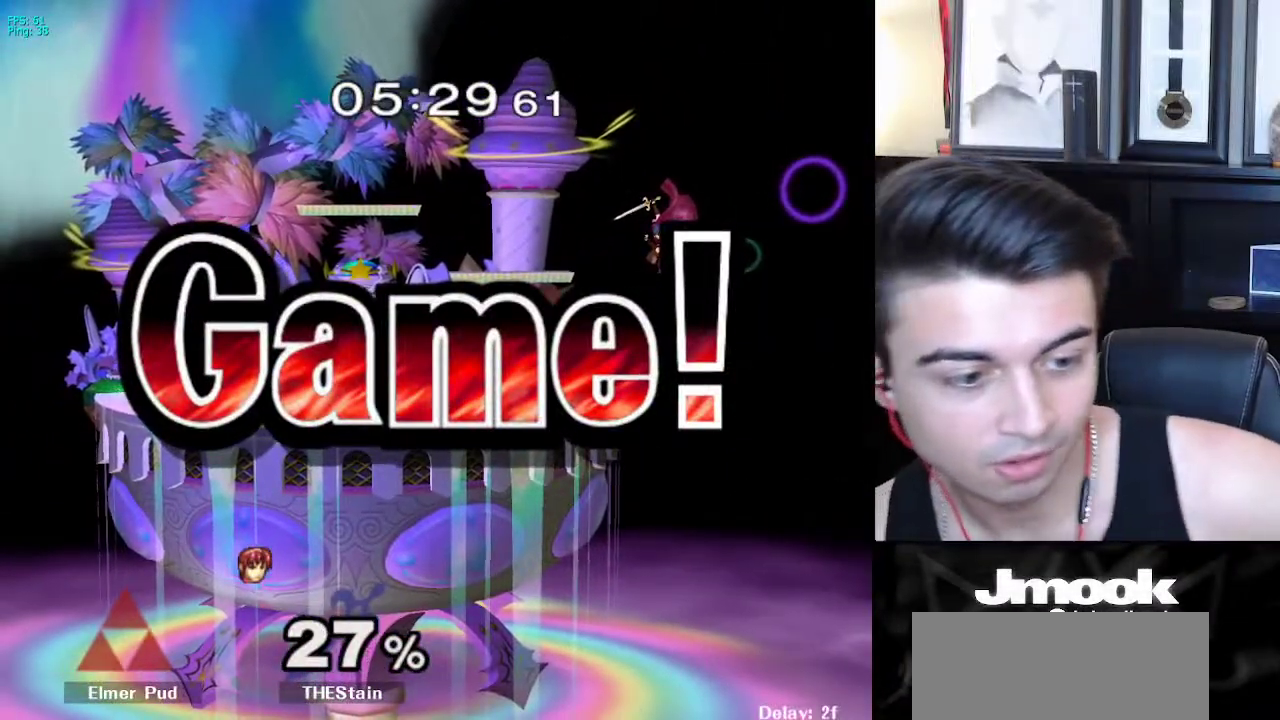
{"buttons": [], "left_stick": "center", "right_stick": "center", "events": []}
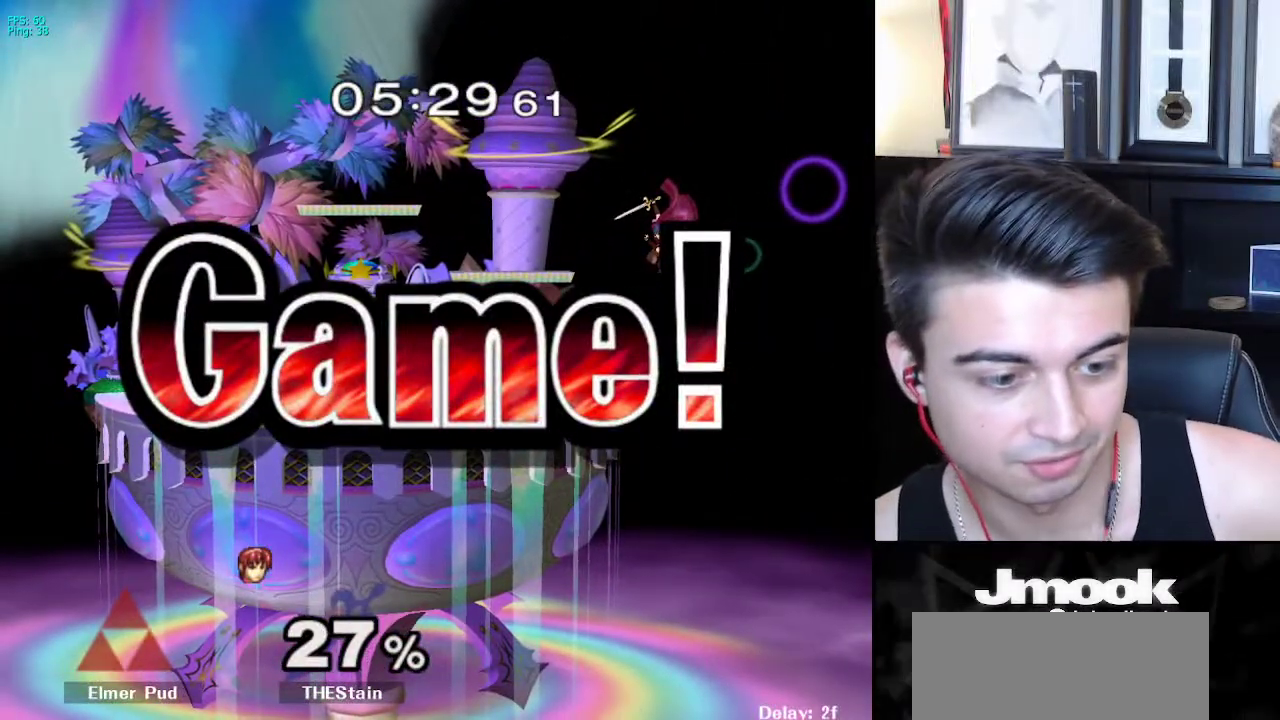
{"buttons": [], "left_stick": "center", "right_stick": "center", "events": []}
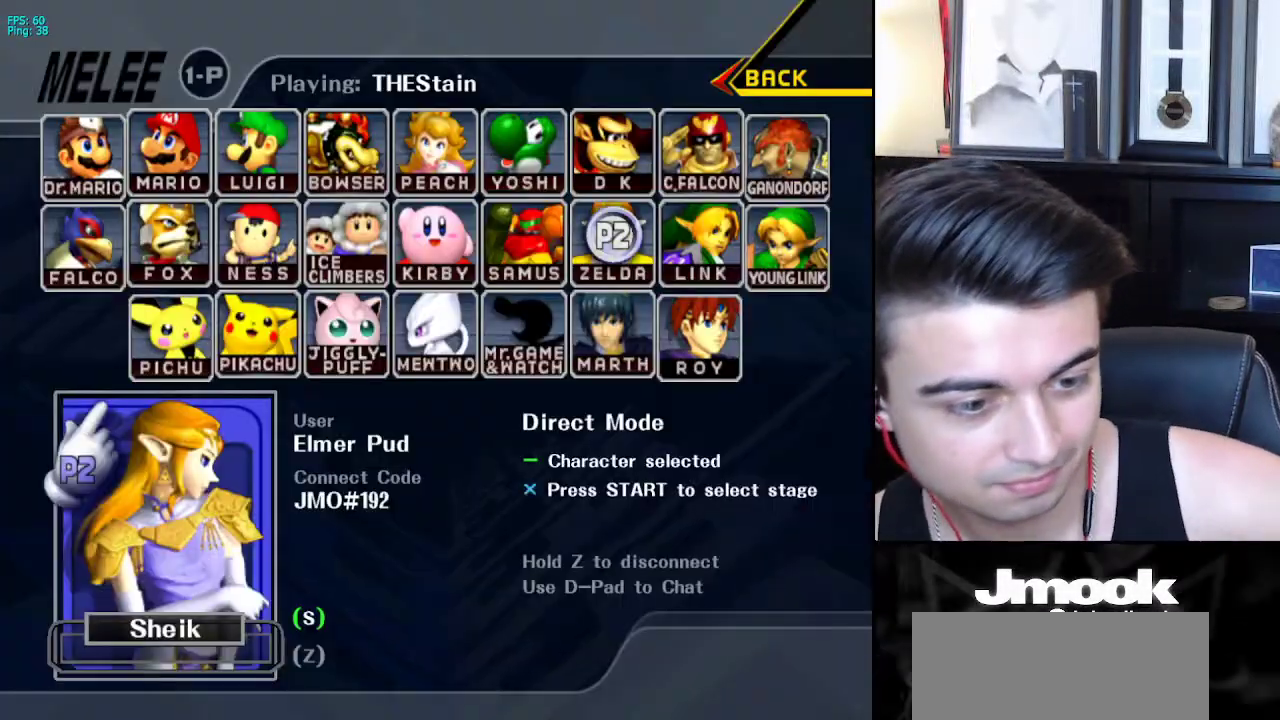
{"buttons": [], "left_stick": "center", "right_stick": "center", "events": []}
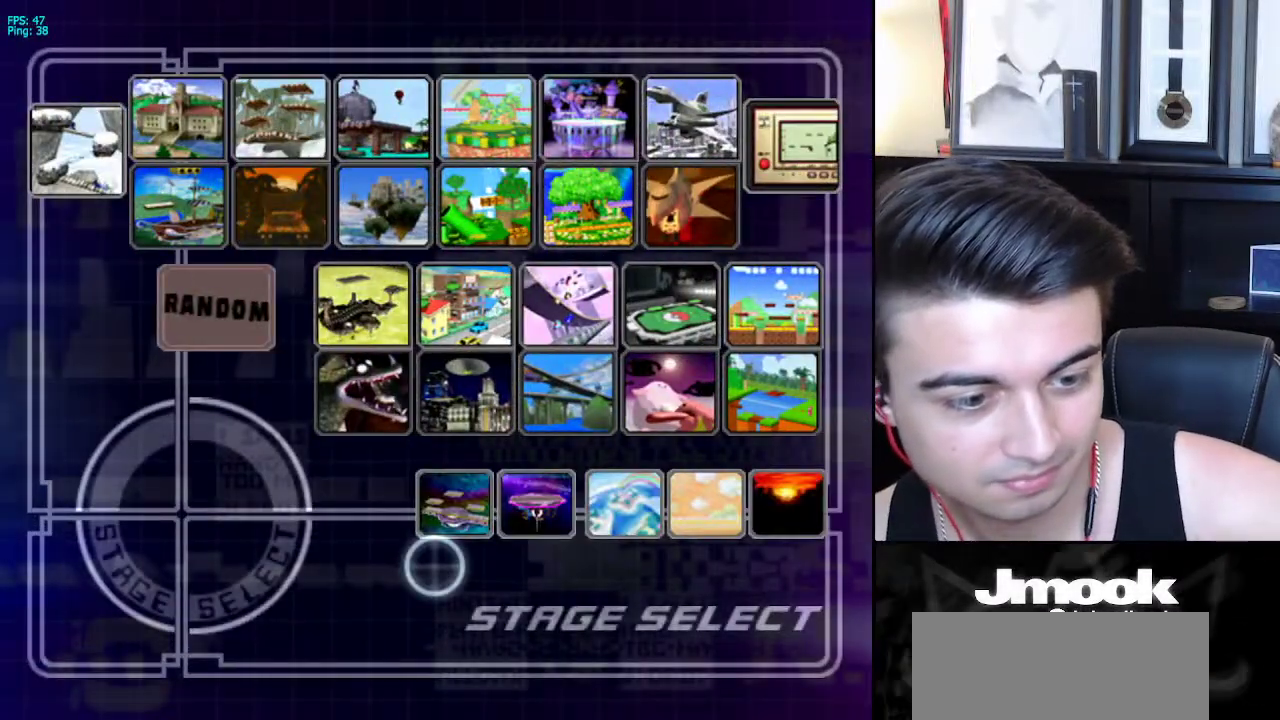
{"buttons": [], "left_stick": "center", "right_stick": "center", "events": []}
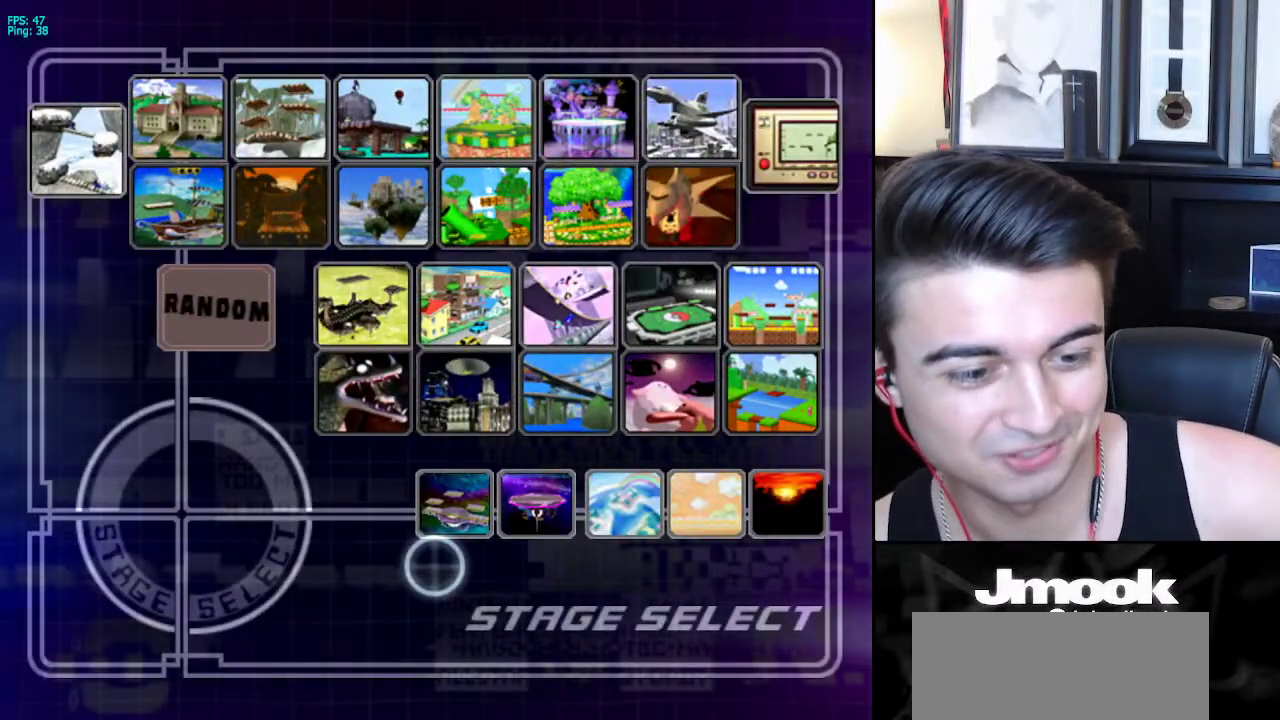
{"buttons": [], "left_stick": "center", "right_stick": "center", "events": []}
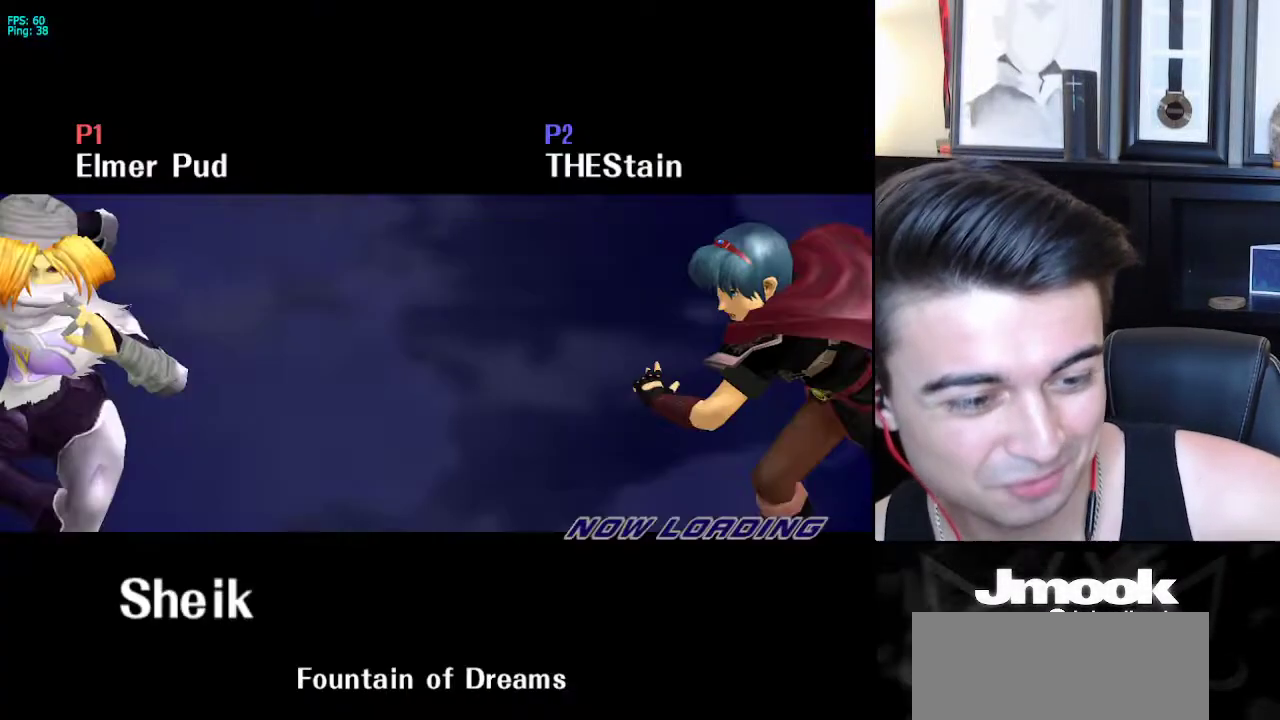
{"buttons": ["A"], "left_stick": "center", "right_stick": "center", "events": [[67, "A", "down"]]}
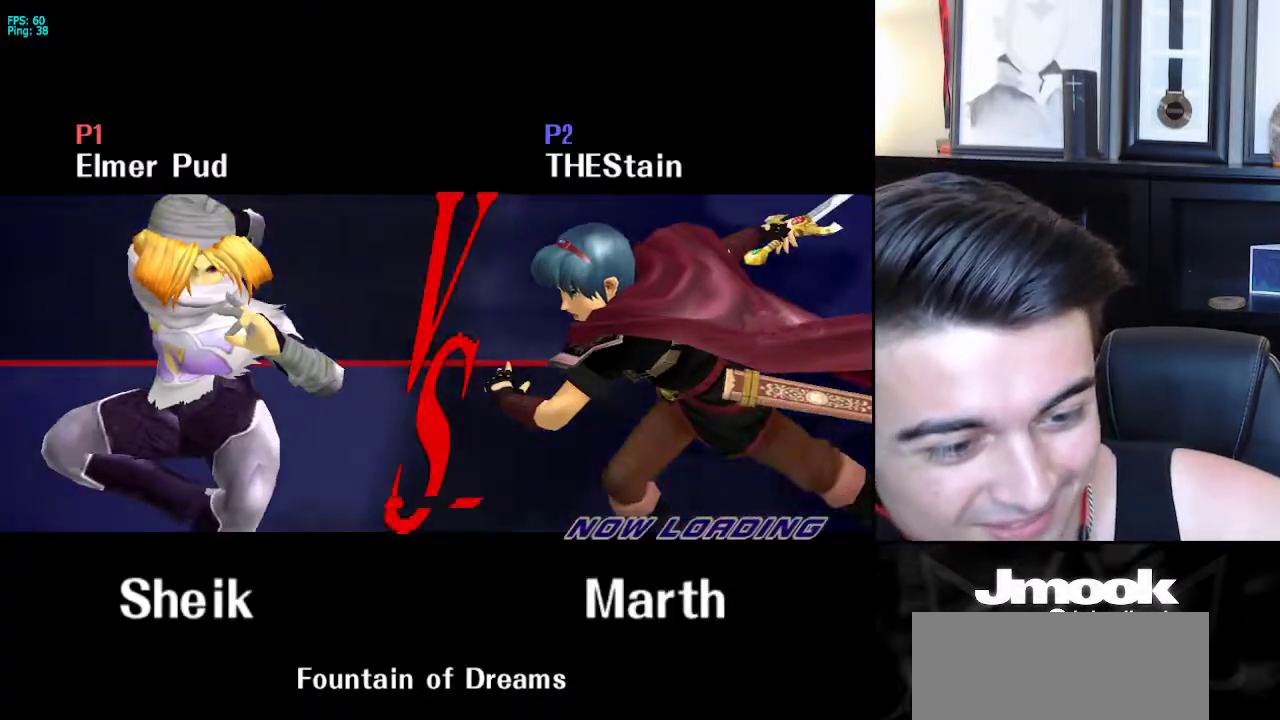
{"buttons": ["A"], "left_stick": "center", "right_stick": "center", "events": []}
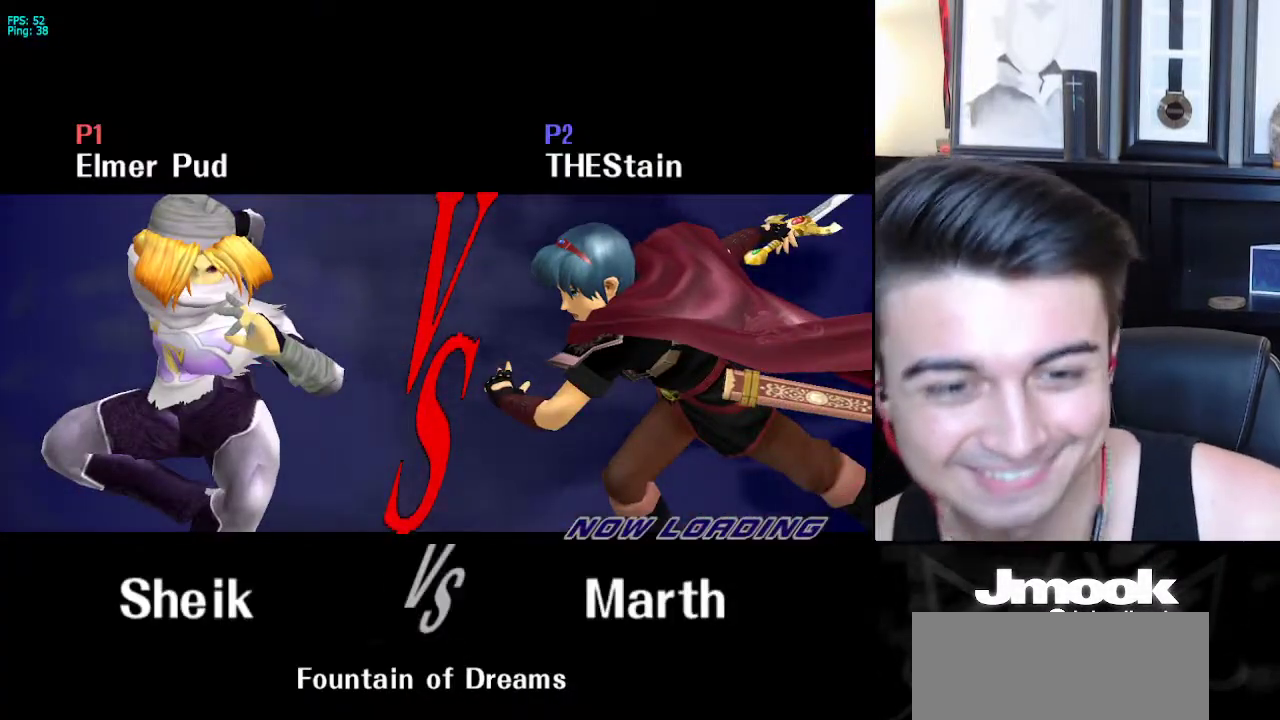
{"buttons": ["A"], "left_stick": "center", "right_stick": "center", "events": []}
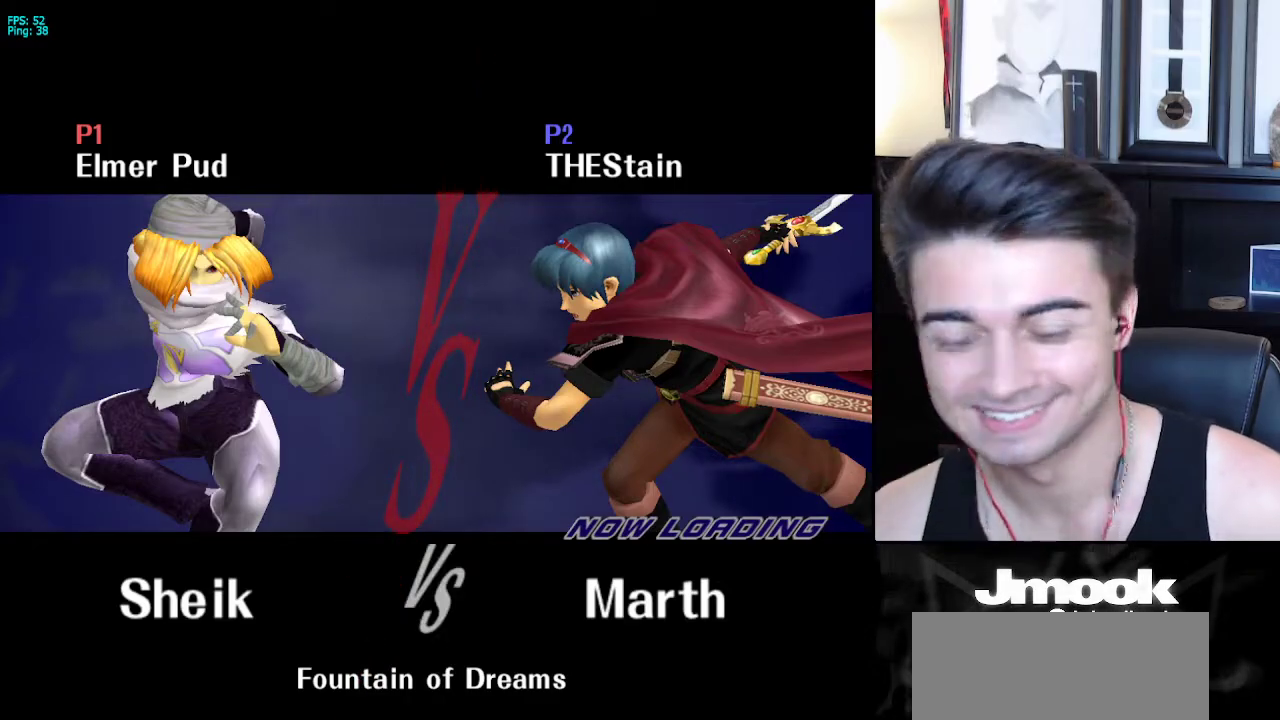
{"buttons": ["A"], "left_stick": "center", "right_stick": "center", "events": []}
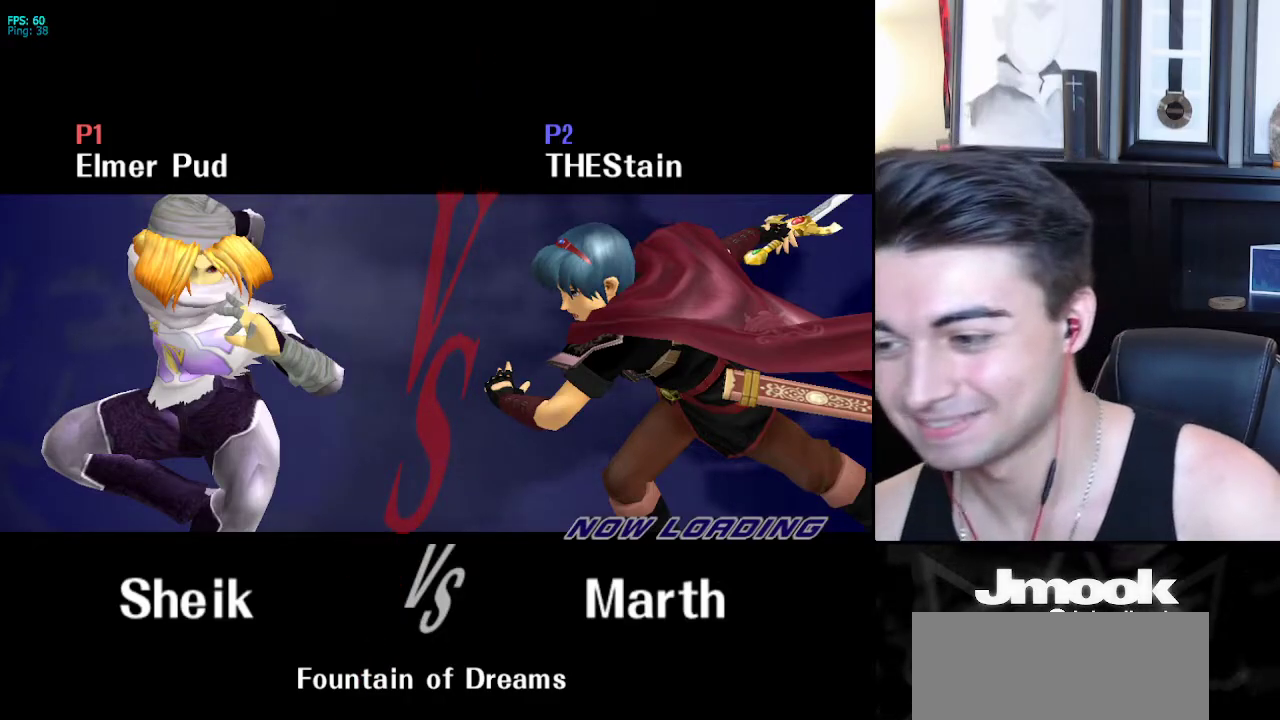
{"buttons": ["A"], "left_stick": "center", "right_stick": "center", "events": [[300, "A", "up"], [433, "A", "down"]]}
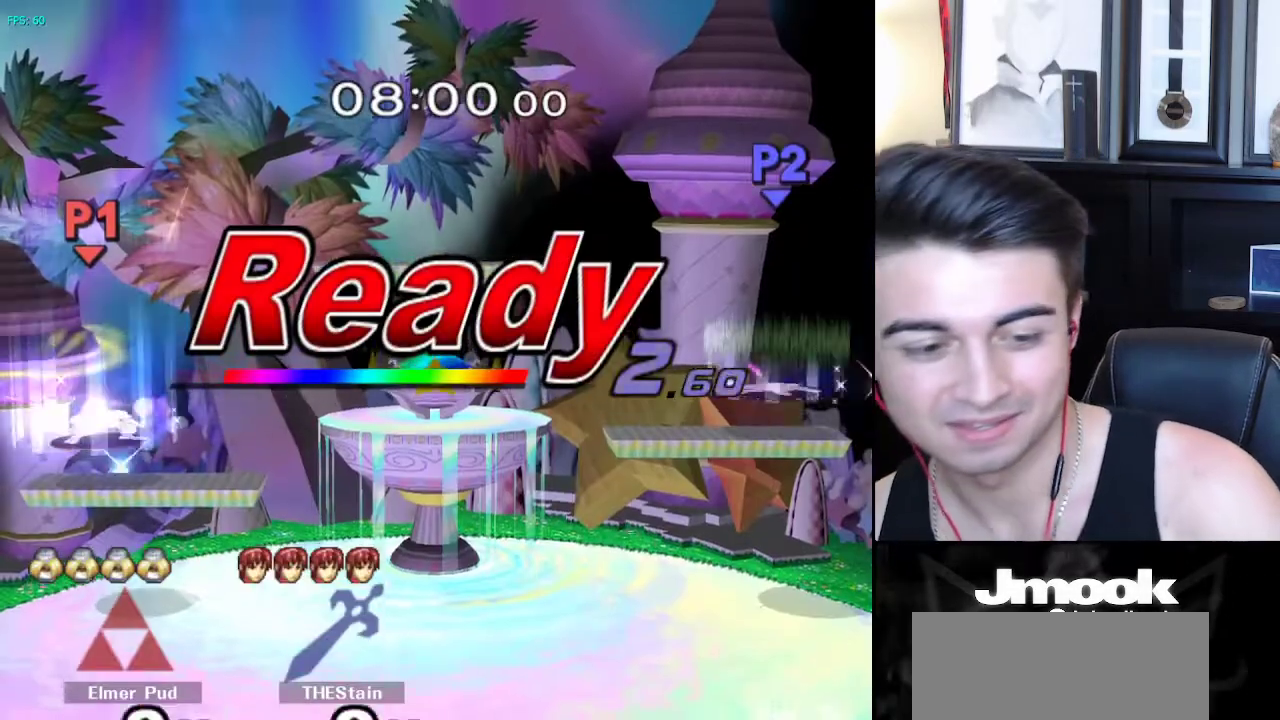
{"buttons": ["A"], "left_stick": "center", "right_stick": "center", "events": []}
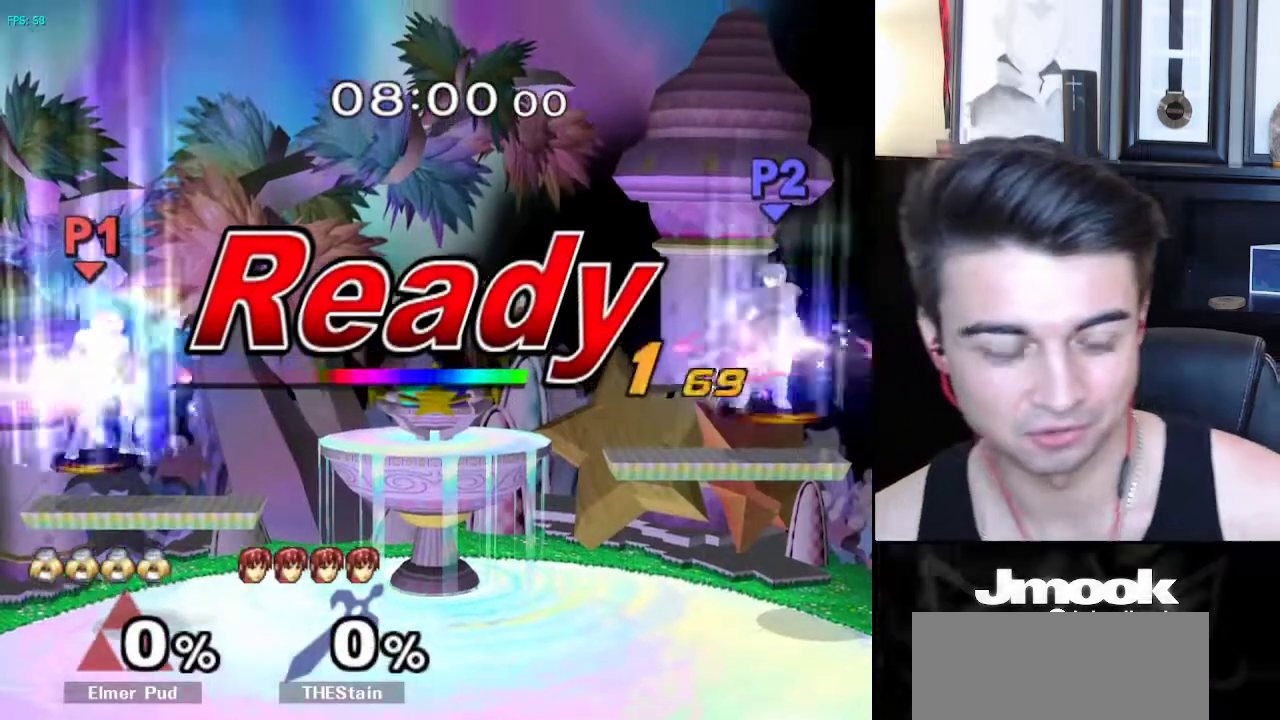
{"buttons": ["A"], "left_stick": "center", "right_stick": "center", "events": []}